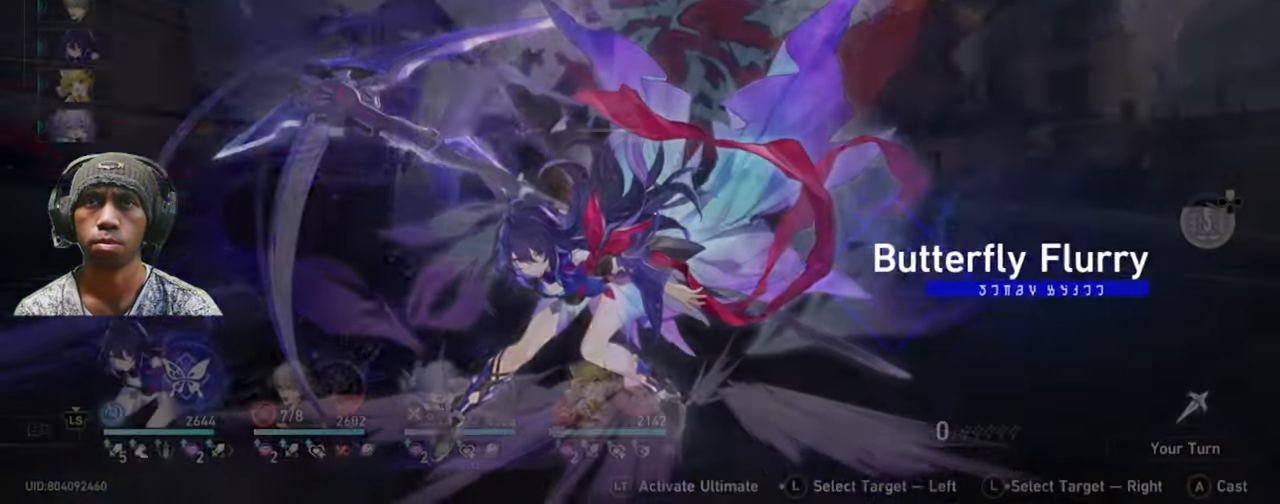
Gameplay with a controller (Xbox layout); each line is a JSON object with the inputs held at the frame after it (dt_ms = milliseconds from this image to that frame). "events" lists button and stick changes between this image and that frame as [ms after this image, input, new state], when the widget could be followed in between. Not read: HOME L2 L3 R1 R2 R3 right_stick.
{"dt_ms": 500, "buttons": [], "left_stick": "center", "events": []}
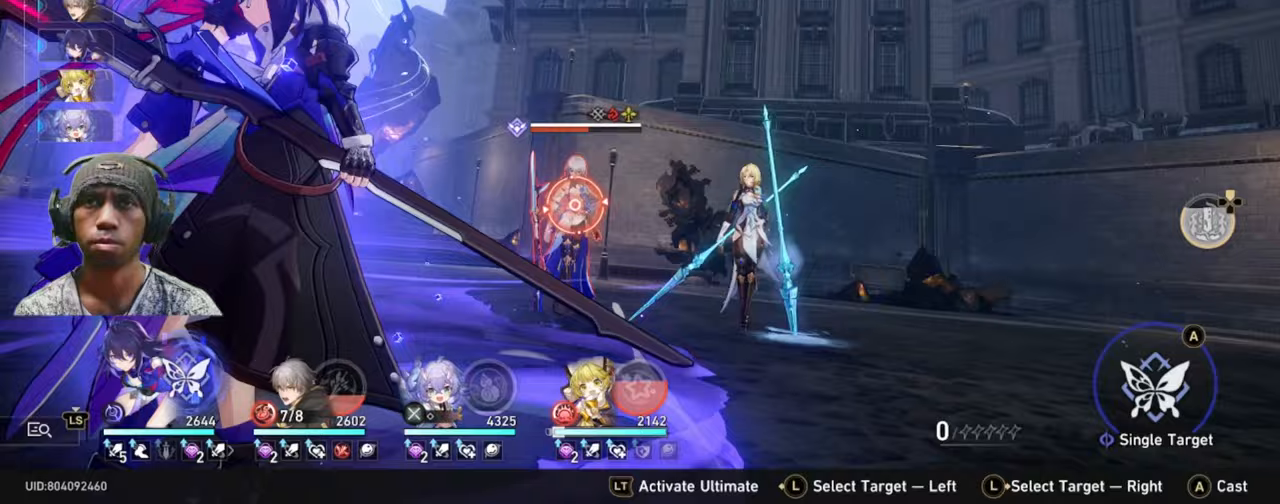
{"dt_ms": 500, "buttons": [], "left_stick": "center", "events": [[33, "A", "down"], [183, "A", "up"]]}
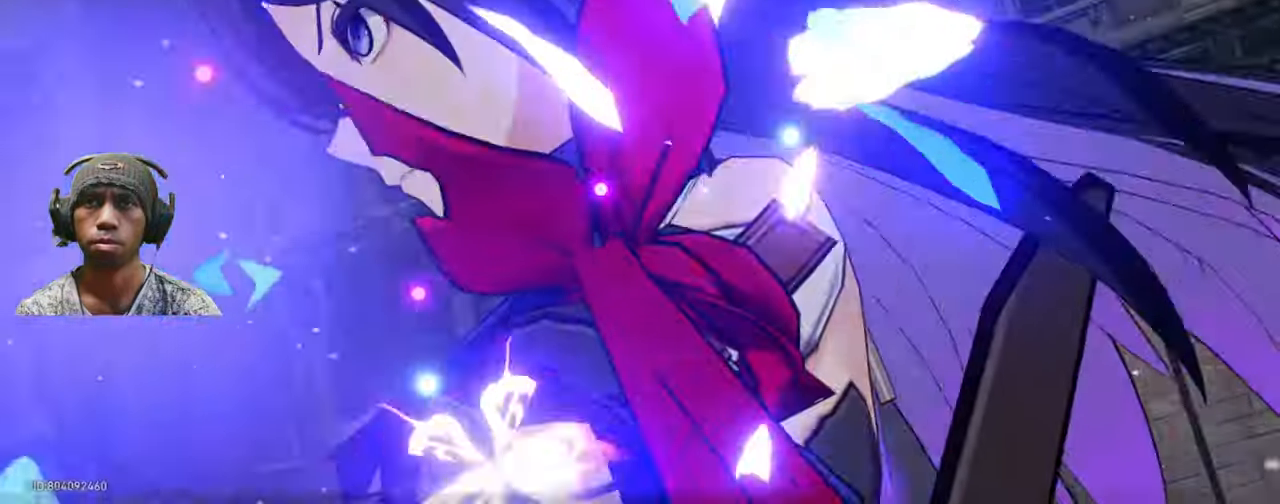
{"dt_ms": 500, "buttons": [], "left_stick": "center"}
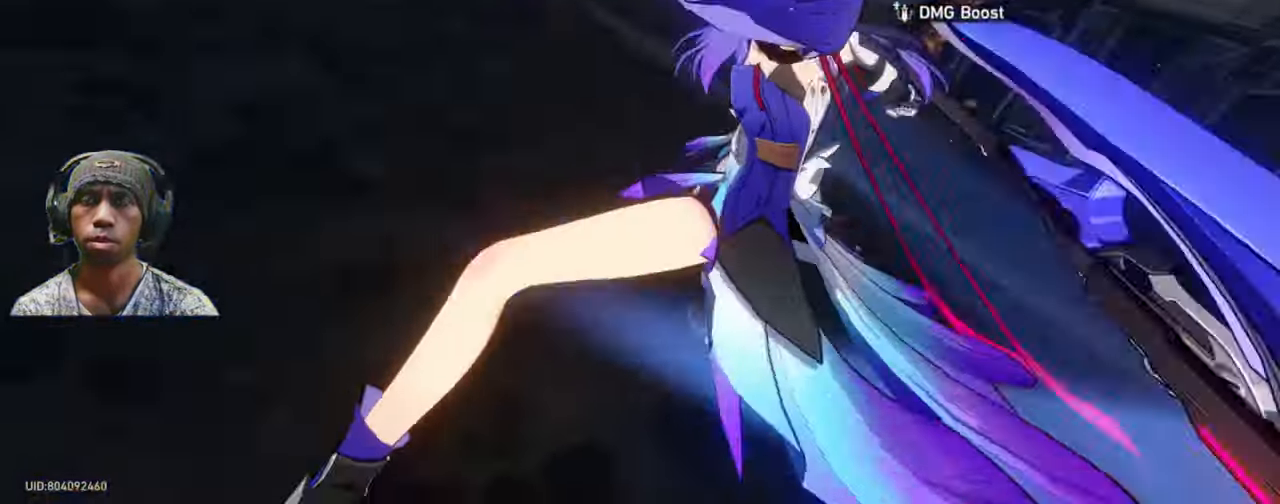
{"dt_ms": 1000, "buttons": [], "left_stick": "center"}